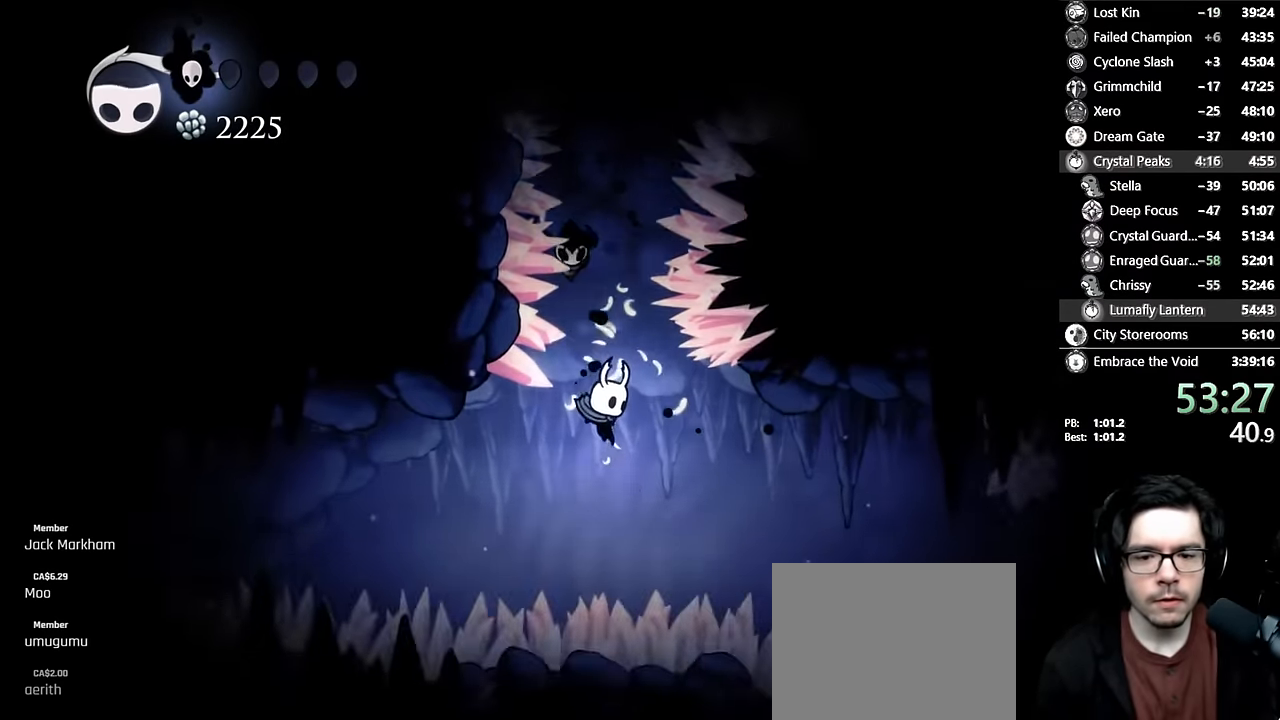
Gameplay with a controller (Xbox layout); each line is a JSON object with the inputs held at the frame after it (dt_ms = milliseconds from this image to that frame). "events" lists button and stick changes between this image and that frame as [ms after this image, input, new state], when the widget could be followed in between. Not read: L3 R3.
{"dt_ms": 500, "buttons": ["A"], "left_stick": "center", "right_stick": "center", "events": [[67, "X", "down"], [167, "DPAD_RIGHT", "down"], [217, "DPAD_DOWN", "up"], [250, "DPAD_RIGHT", "up"], [284, "DPAD_LEFT", "down"], [300, "X", "up"], [400, "DPAD_LEFT", "up"], [434, "A", "down"]]}
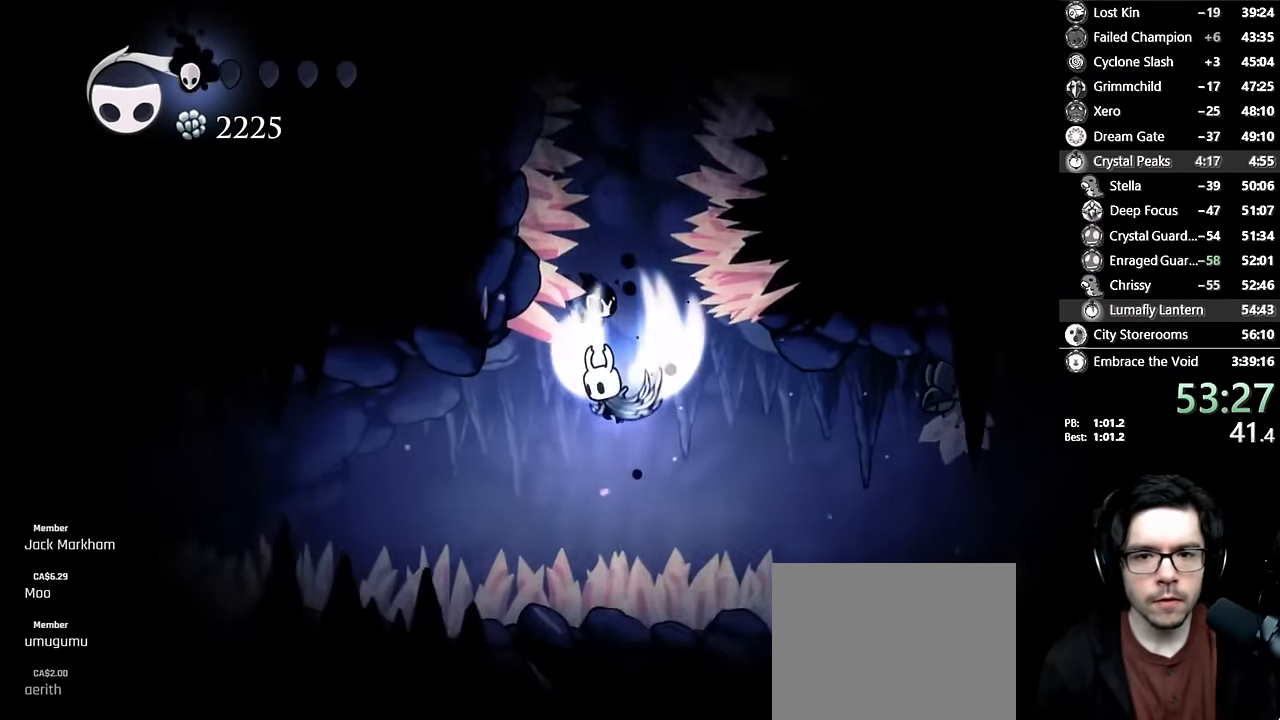
{"dt_ms": 500, "buttons": ["A", "X", "DPAD_DOWN"], "left_stick": "center", "right_stick": "center", "events": [[234, "DPAD_RIGHT", "down"], [284, "DPAD_DOWN", "down"], [350, "X", "down"], [384, "DPAD_RIGHT", "up"], [400, "DPAD_LEFT", "down"], [500, "DPAD_LEFT", "up"]]}
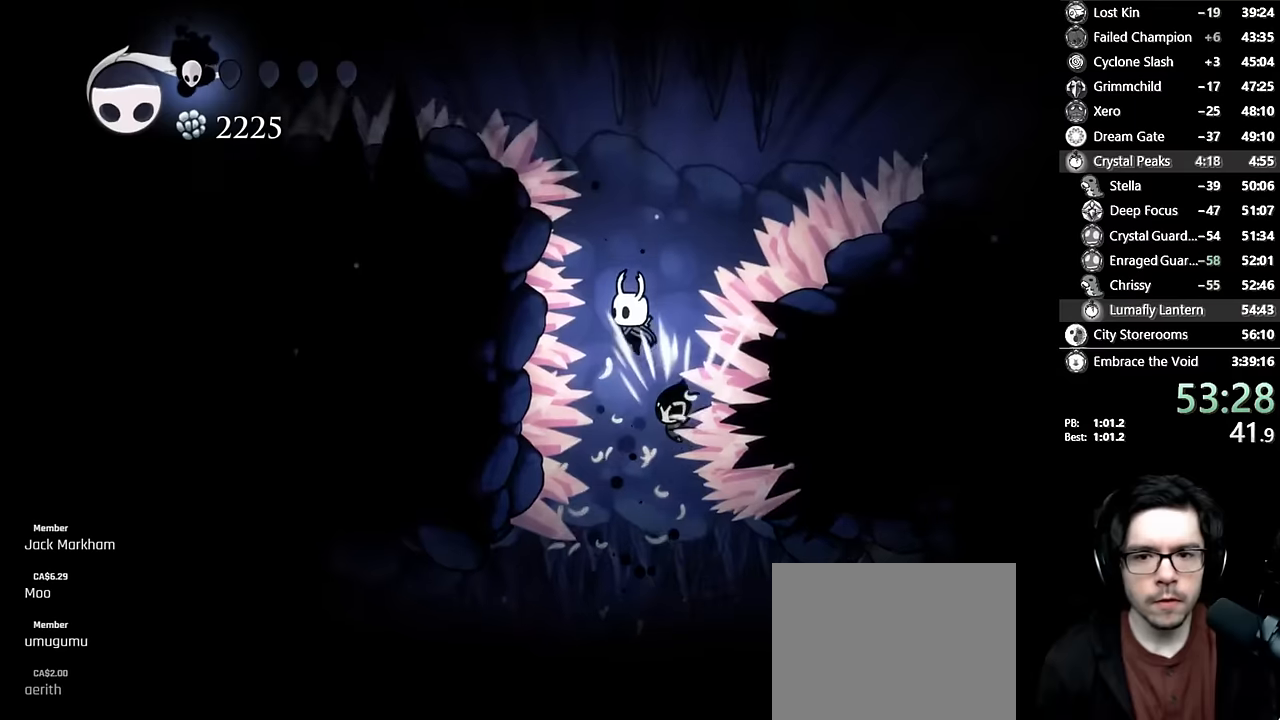
{"dt_ms": 500, "buttons": ["A"], "left_stick": "center", "right_stick": "center", "events": [[34, "DPAD_DOWN", "up"], [34, "DPAD_RIGHT", "down"], [50, "X", "up"], [84, "A", "up"], [117, "DPAD_RIGHT", "up"], [150, "A", "down"]]}
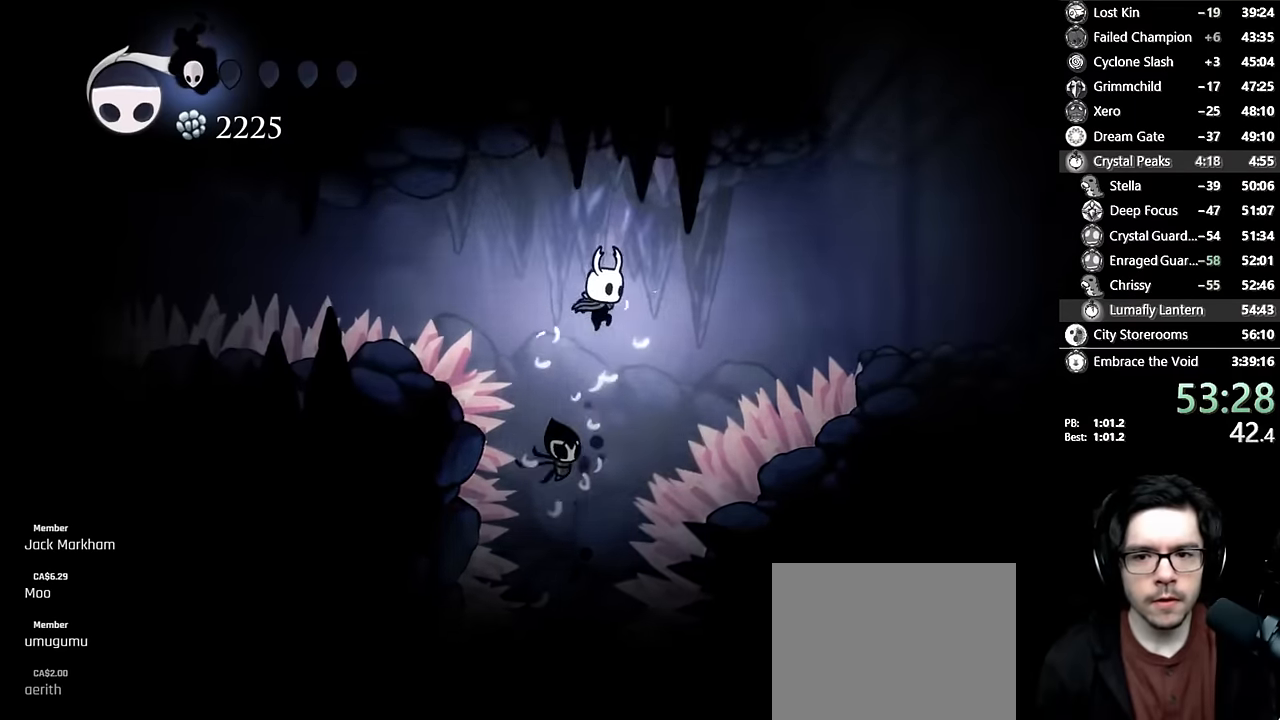
{"dt_ms": 500, "buttons": ["X", "DPAD_RIGHT"], "left_stick": "center", "right_stick": "center", "events": [[17, "DPAD_RIGHT", "down"], [34, "R2", "down"], [184, "DPAD_DOWN", "down"], [217, "A", "up"], [217, "R2", "up"], [250, "DPAD_RIGHT", "up"], [317, "X", "down"], [384, "DPAD_RIGHT", "down"], [450, "DPAD_DOWN", "up"]]}
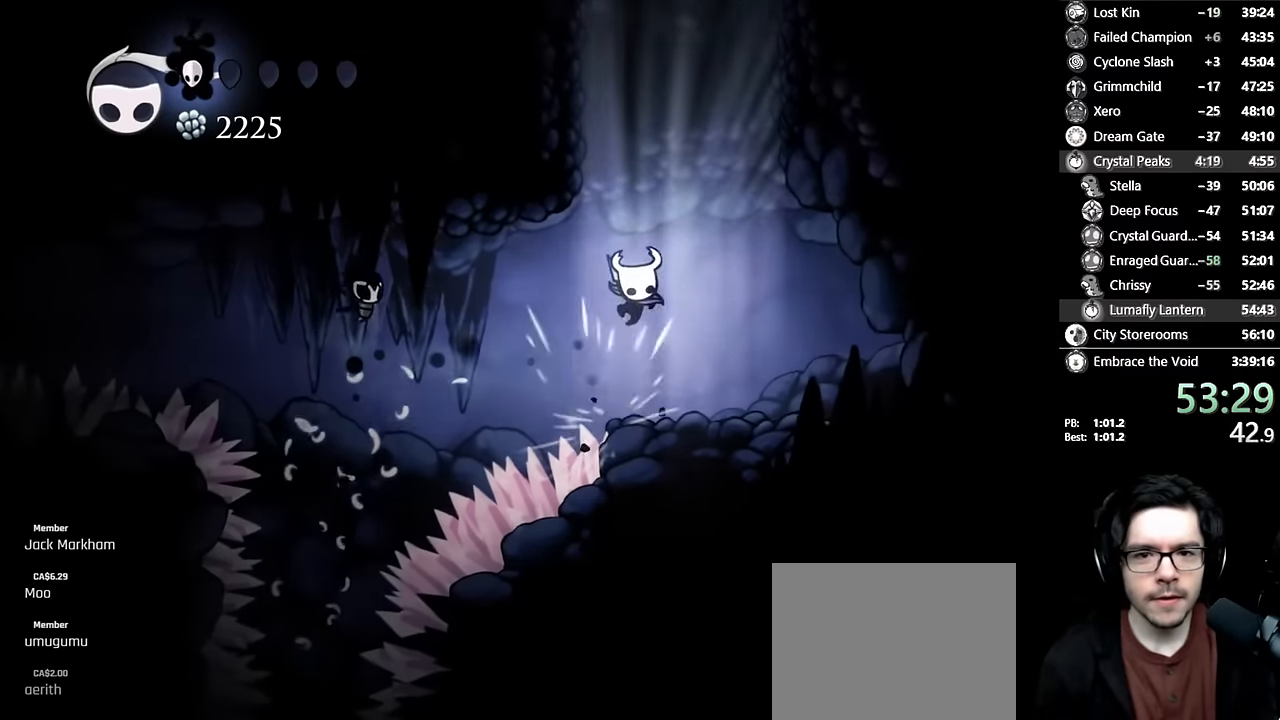
{"dt_ms": 500, "buttons": ["A", "DPAD_LEFT"], "left_stick": "center", "right_stick": "center", "events": [[17, "X", "up"], [84, "DPAD_RIGHT", "up"], [117, "A", "down"], [267, "DPAD_LEFT", "down"]]}
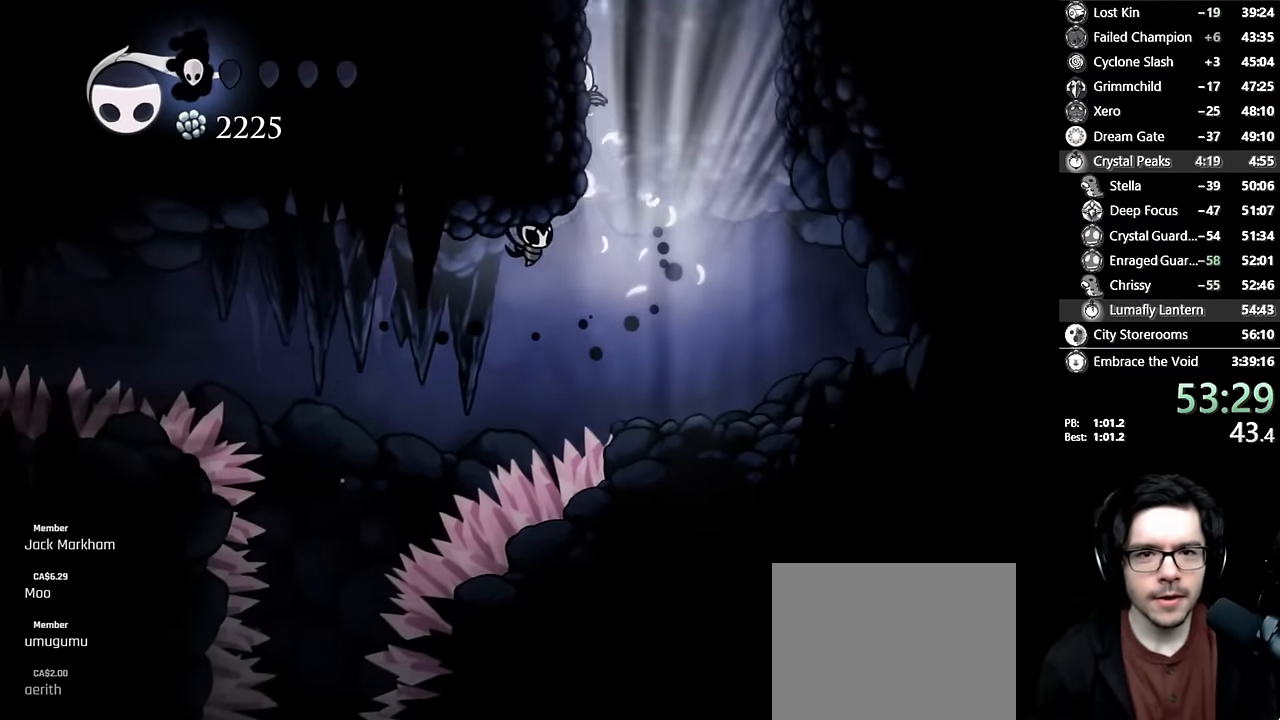
{"dt_ms": 500, "buttons": ["A", "R2", "DPAD_LEFT"], "left_stick": "center", "right_stick": "center", "events": [[50, "A", "up"], [84, "A", "down"], [384, "R2", "down"]]}
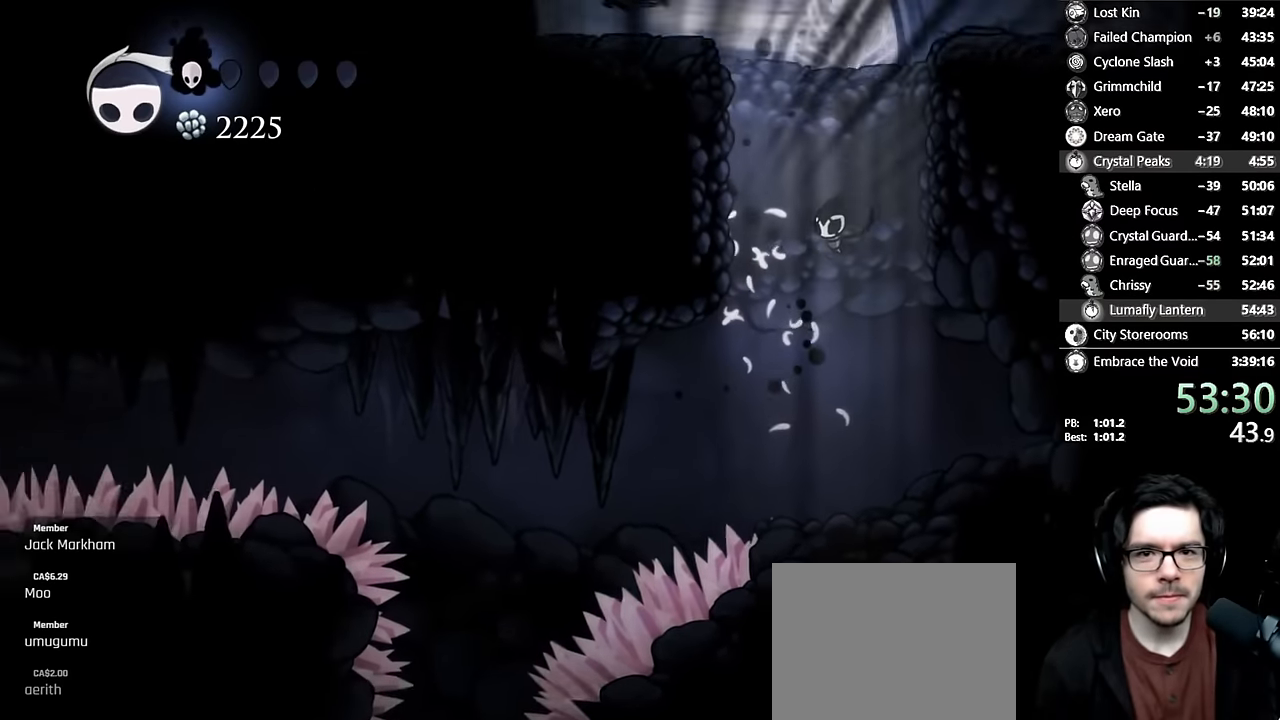
{"dt_ms": 500, "buttons": ["R2", "DPAD_LEFT"], "left_stick": "center", "right_stick": "center", "events": [[100, "A", "up"], [134, "R2", "up"], [417, "R2", "down"]]}
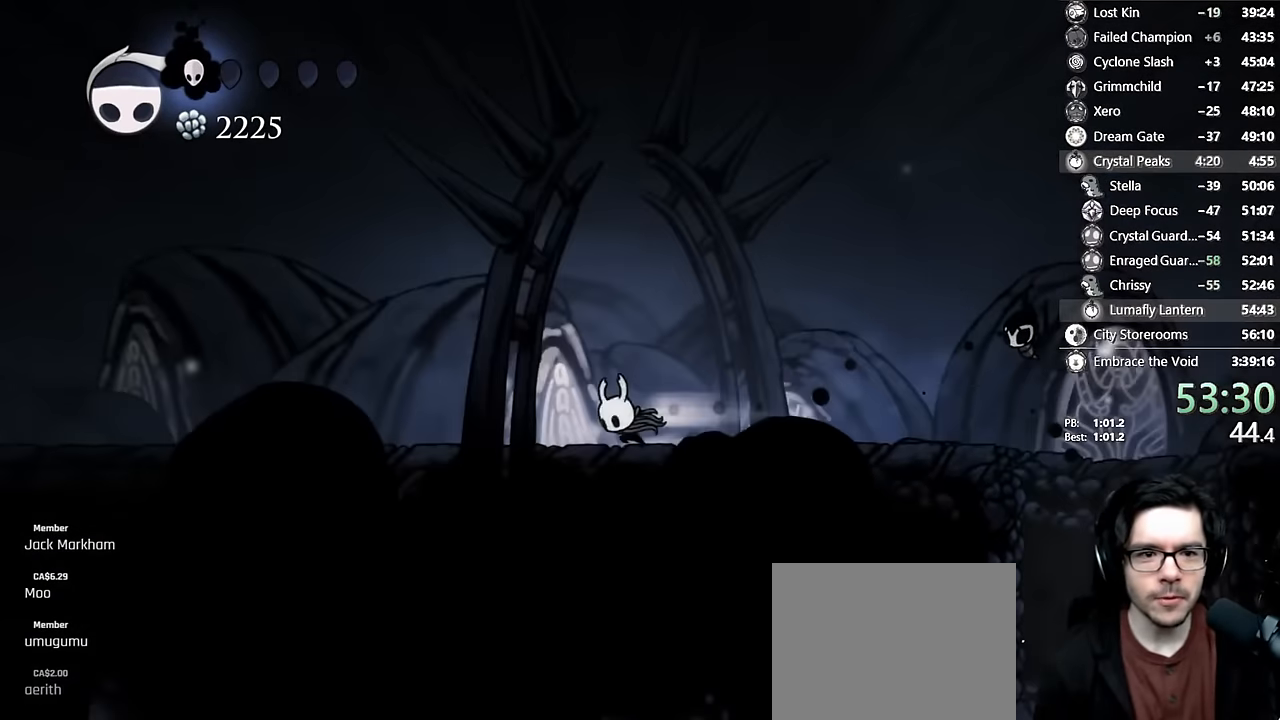
{"dt_ms": 500, "buttons": ["DPAD_LEFT"], "left_stick": "center", "right_stick": "center", "events": [[234, "R2", "up"]]}
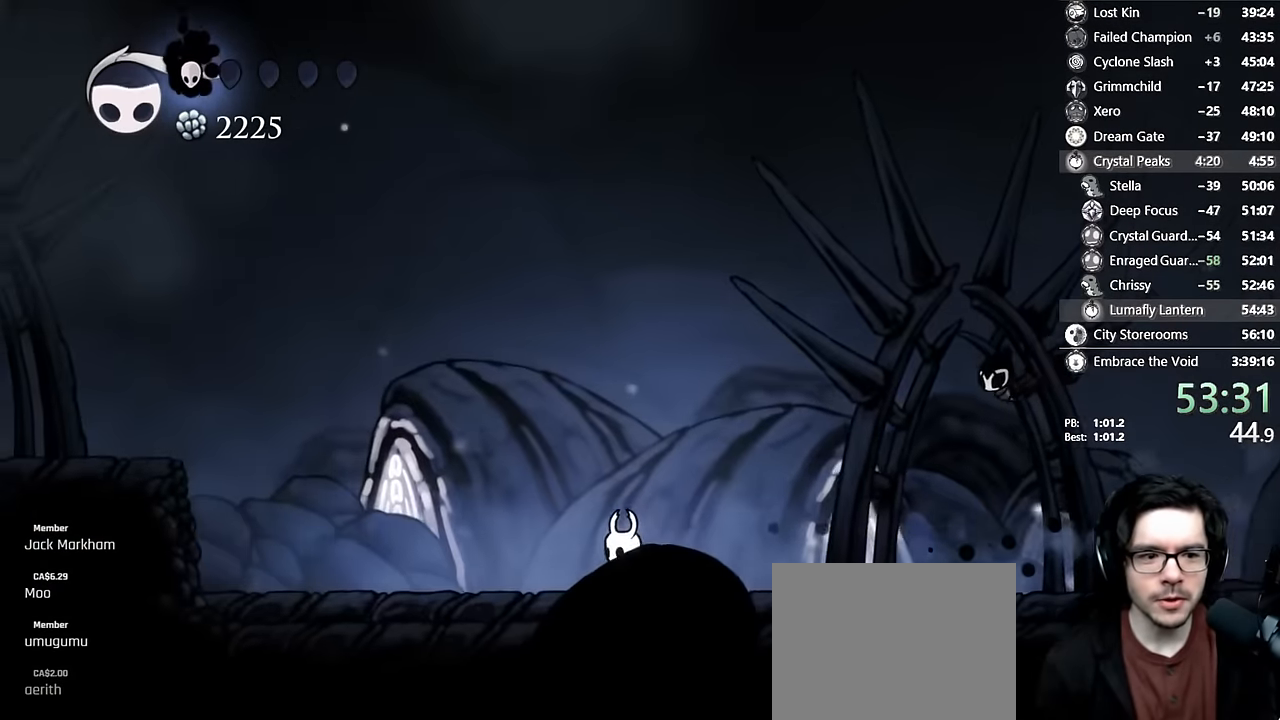
{"dt_ms": 500, "buttons": ["A", "DPAD_LEFT"], "left_stick": "center", "right_stick": "center", "events": [[67, "R2", "down"], [367, "R2", "up"], [467, "A", "down"]]}
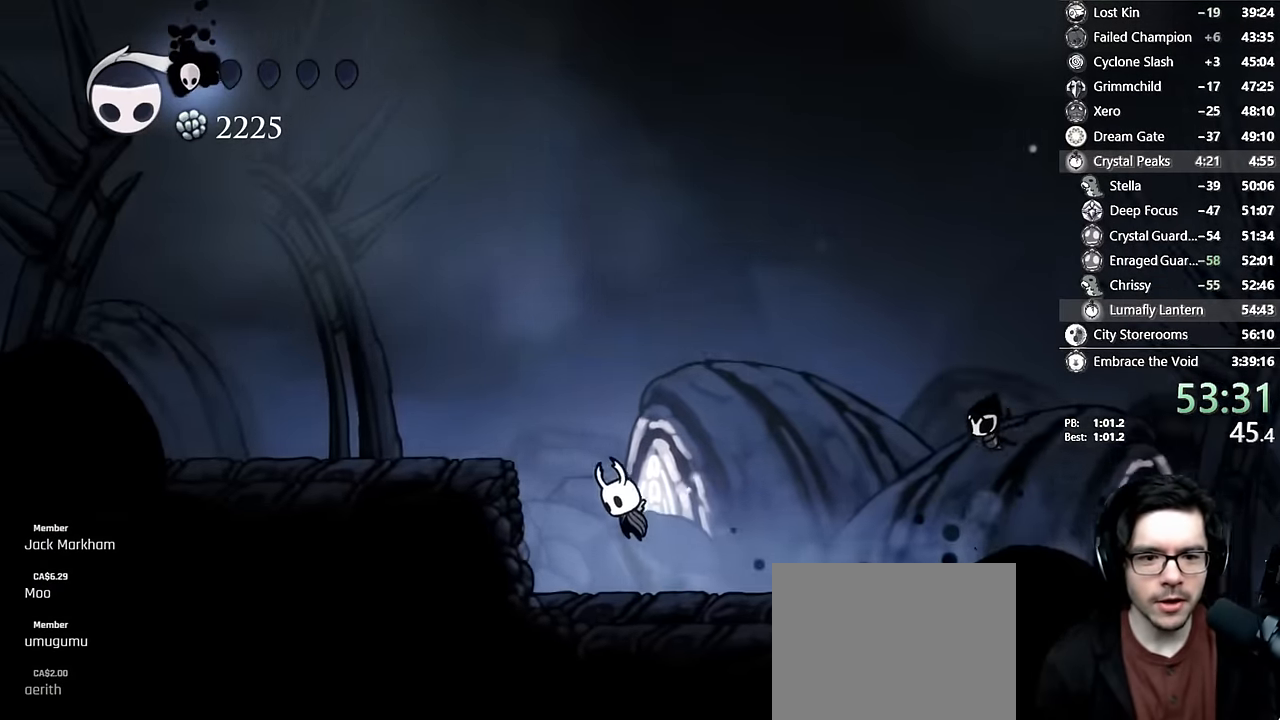
{"dt_ms": 500, "buttons": ["DPAD_LEFT"], "left_stick": "center", "right_stick": "center", "events": [[150, "R2", "down"], [367, "A", "up"], [417, "R2", "up"]]}
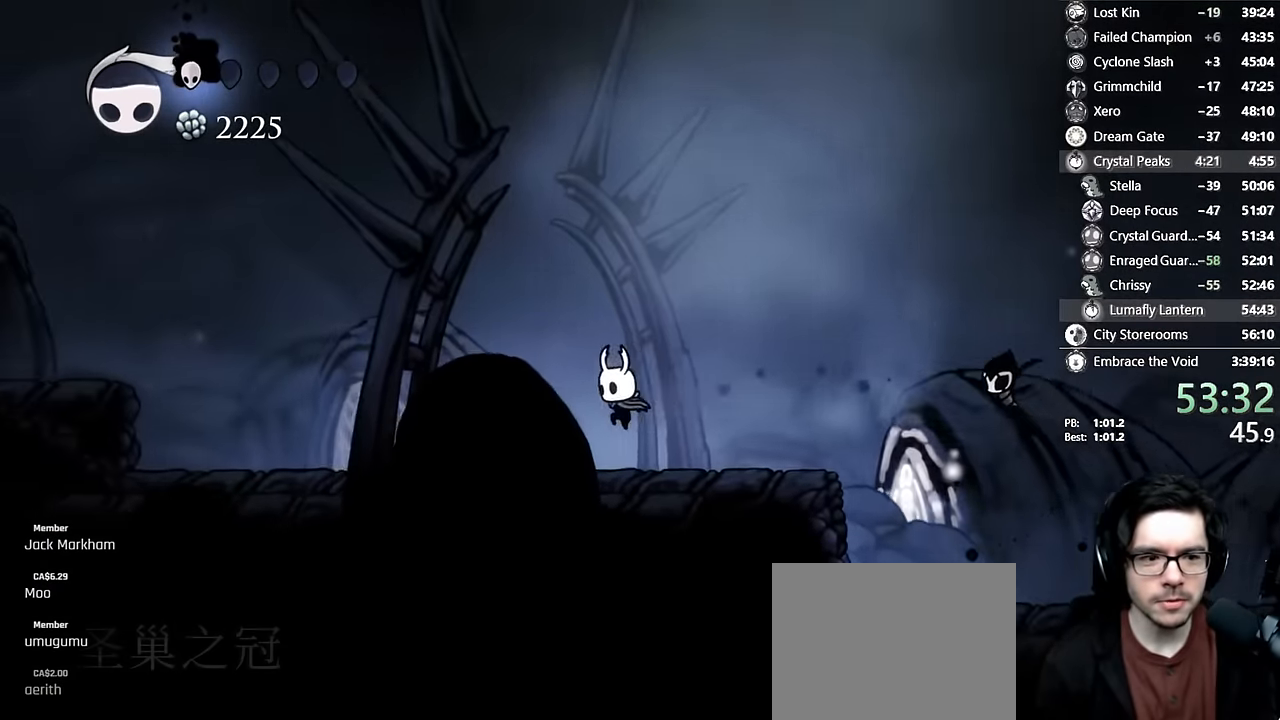
{"dt_ms": 500, "buttons": ["R2", "DPAD_LEFT"], "left_stick": "center", "right_stick": "center", "events": [[250, "R2", "down"]]}
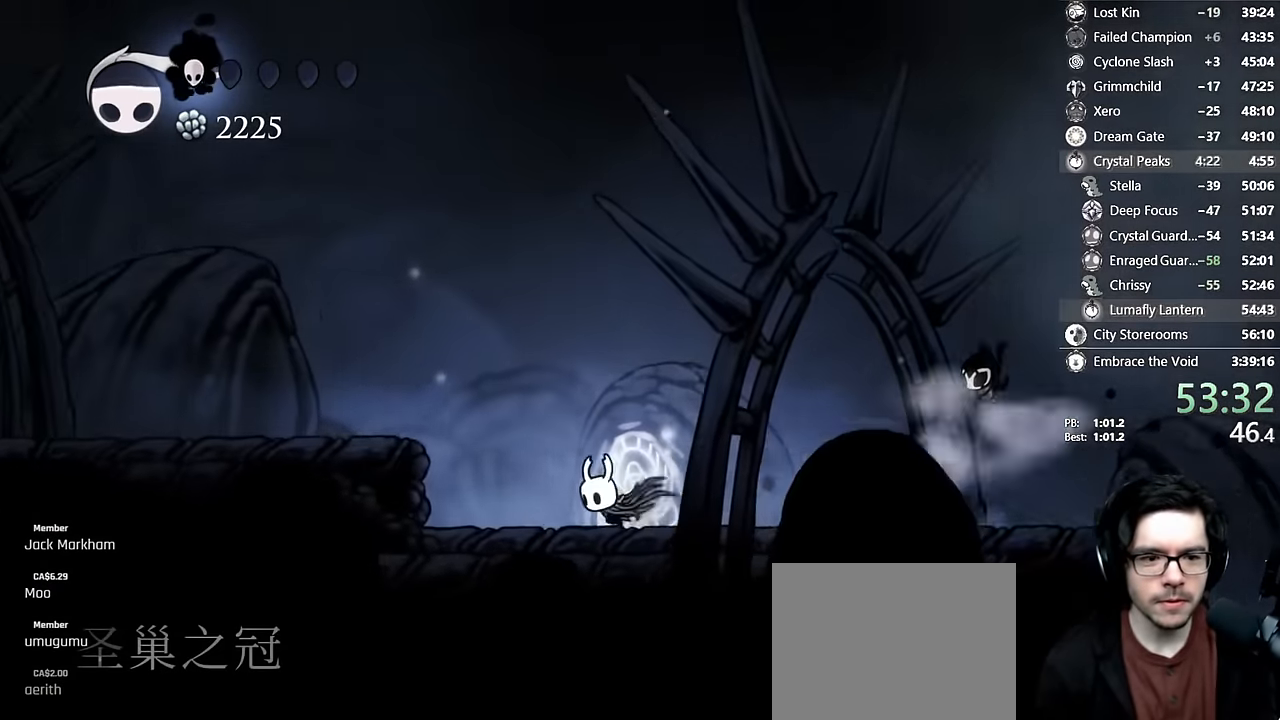
{"dt_ms": 500, "buttons": ["R2", "DPAD_LEFT"], "left_stick": "center", "right_stick": "center", "events": [[84, "R2", "up"], [184, "A", "down"], [367, "R2", "down"], [400, "A", "up"]]}
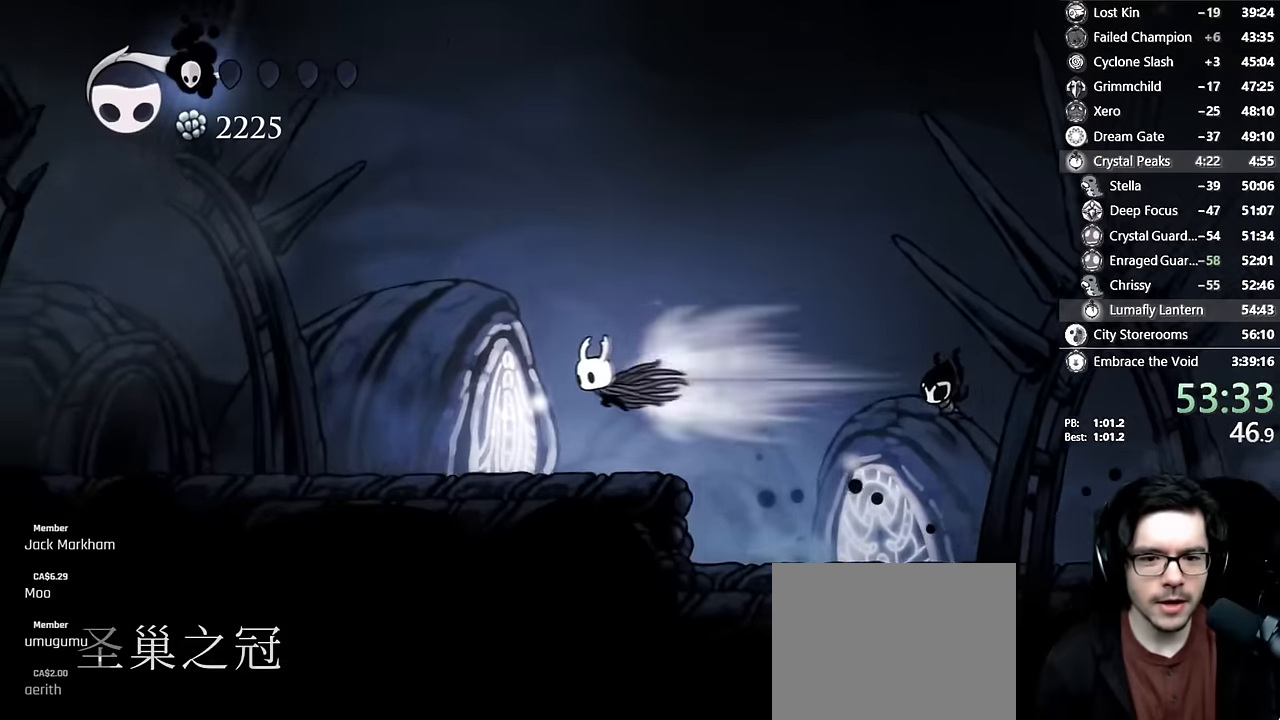
{"dt_ms": 500, "buttons": ["R2", "DPAD_LEFT"], "left_stick": "center", "right_stick": "center", "events": [[50, "R2", "up"], [434, "R2", "down"]]}
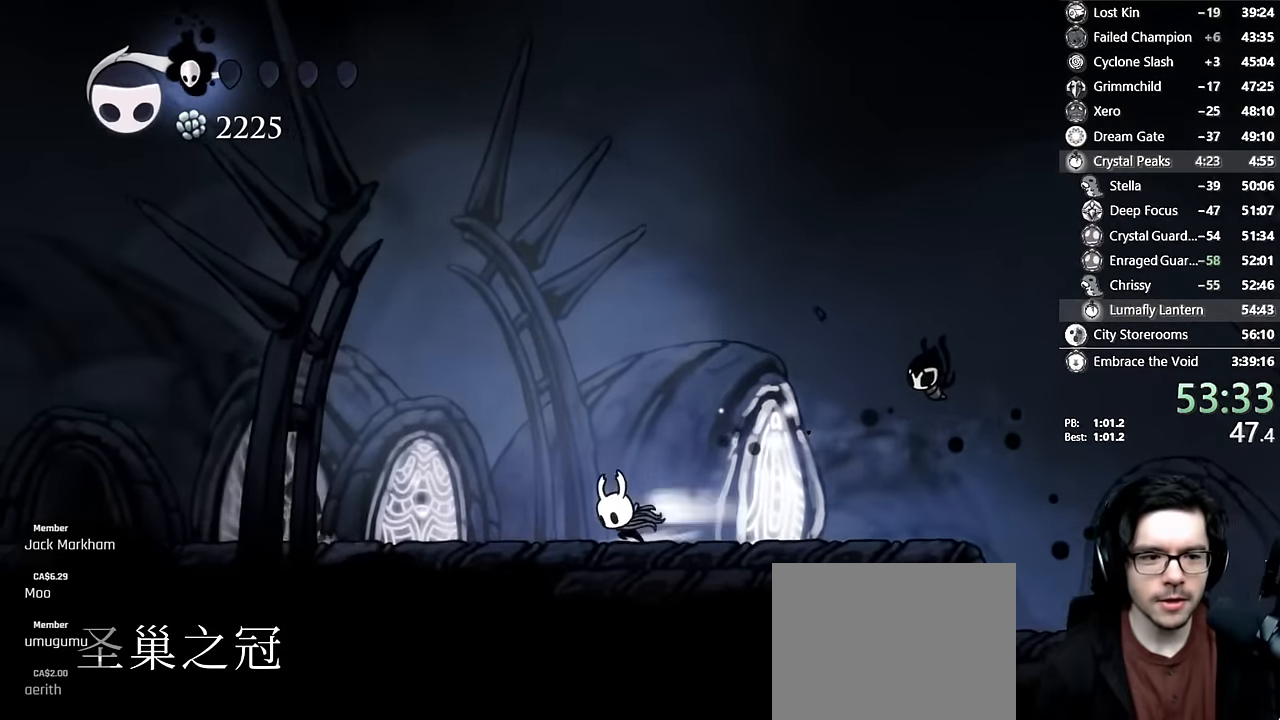
{"dt_ms": 500, "buttons": ["DPAD_LEFT"], "left_stick": "center", "right_stick": "center", "events": [[234, "R2", "up"]]}
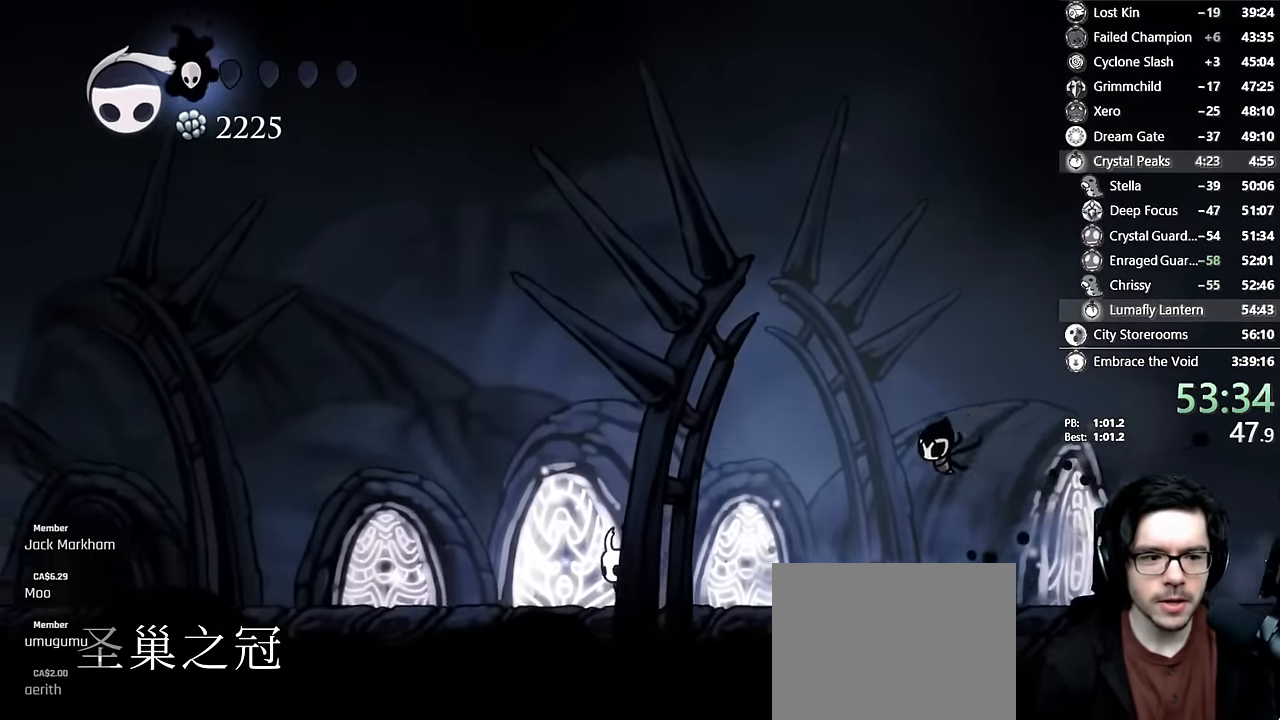
{"dt_ms": 1000, "buttons": ["DPAD_LEFT"], "left_stick": "center", "right_stick": "center"}
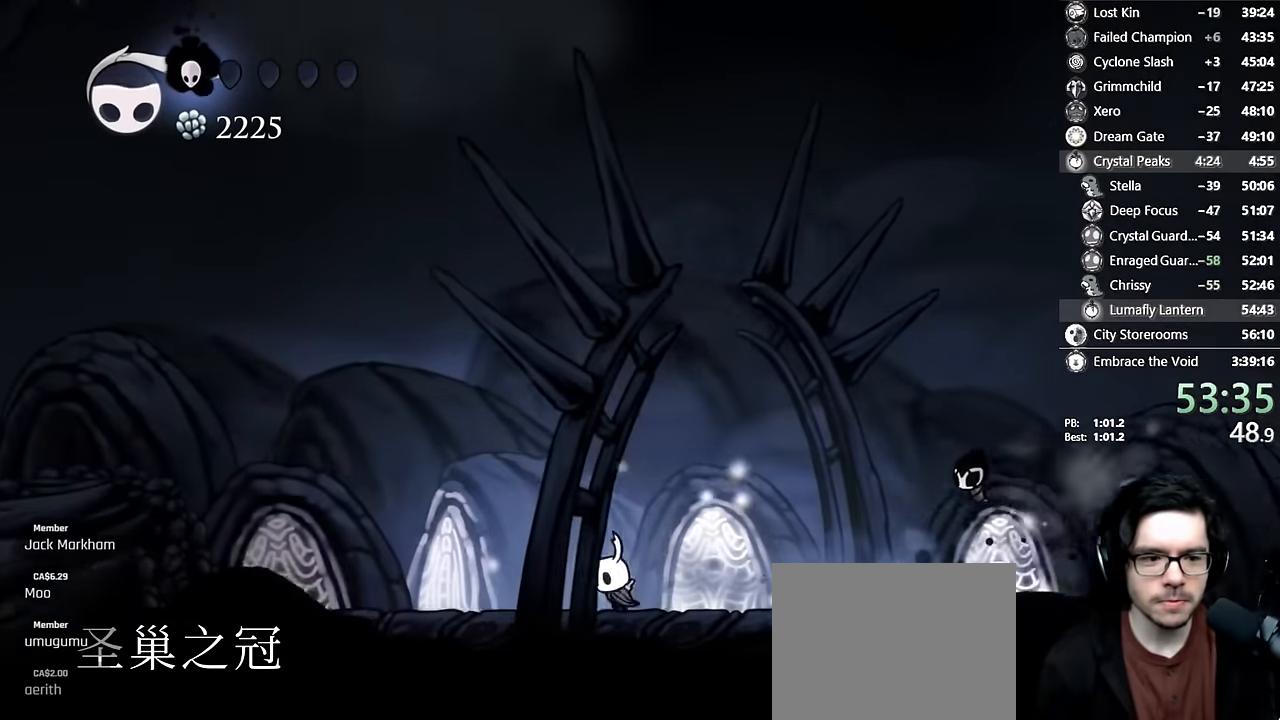
{"dt_ms": 500, "buttons": ["R2", "DPAD_LEFT"], "left_stick": "center", "right_stick": "center", "events": [[267, "R2", "down"]]}
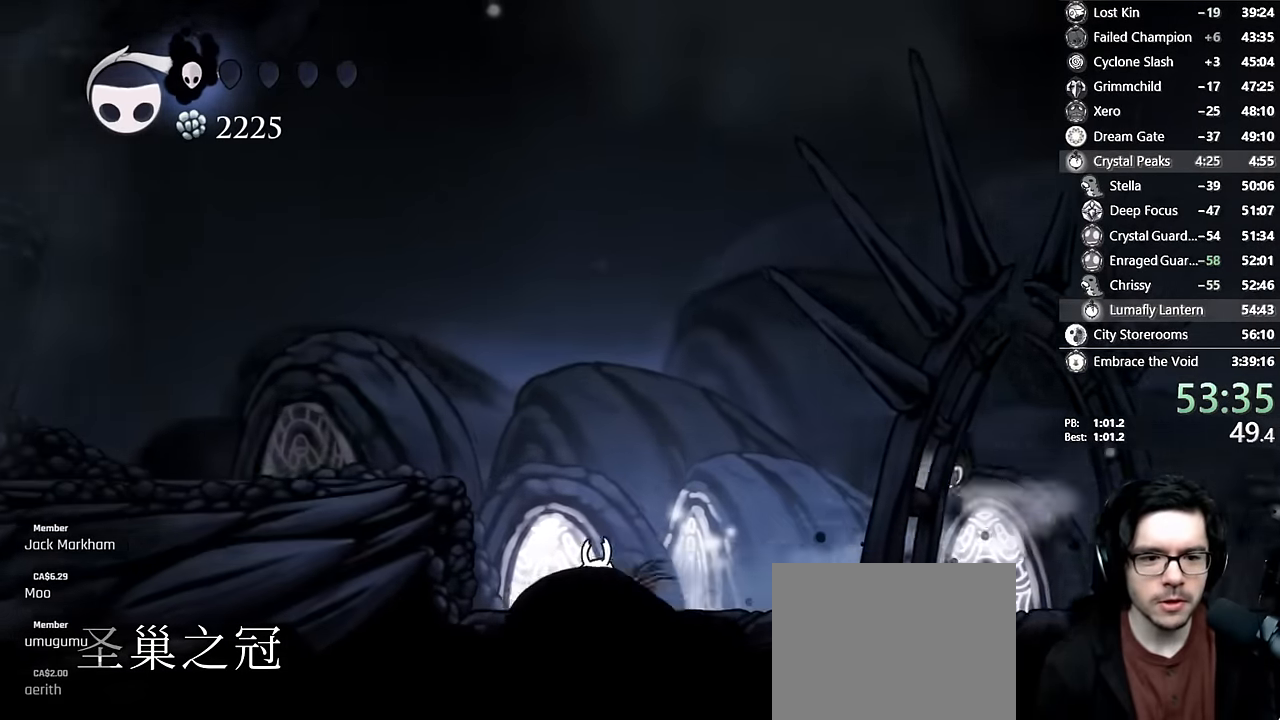
{"dt_ms": 500, "buttons": ["A", "R2", "DPAD_LEFT"], "left_stick": "center", "right_stick": "center", "events": [[34, "R2", "up"], [100, "A", "down"], [167, "DPAD_LEFT", "up"], [300, "DPAD_LEFT", "down"], [334, "R2", "down"]]}
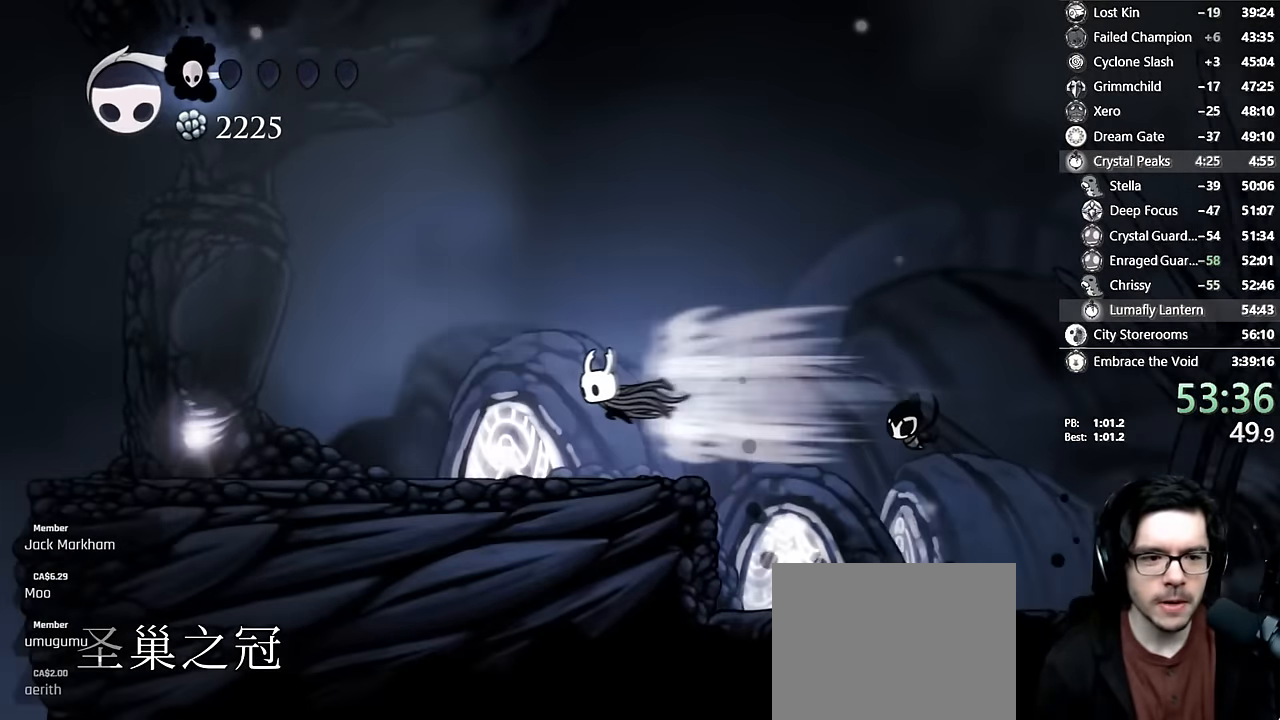
{"dt_ms": 500, "buttons": ["R2", "DPAD_LEFT"], "left_stick": "center", "right_stick": "center", "events": [[50, "A", "up"], [50, "R2", "up"], [117, "L2", "down"], [134, "L2", "up"], [167, "DPAD_LEFT", "up"], [300, "R2", "down"], [350, "R2", "up"], [434, "R2", "down"], [484, "DPAD_LEFT", "down"]]}
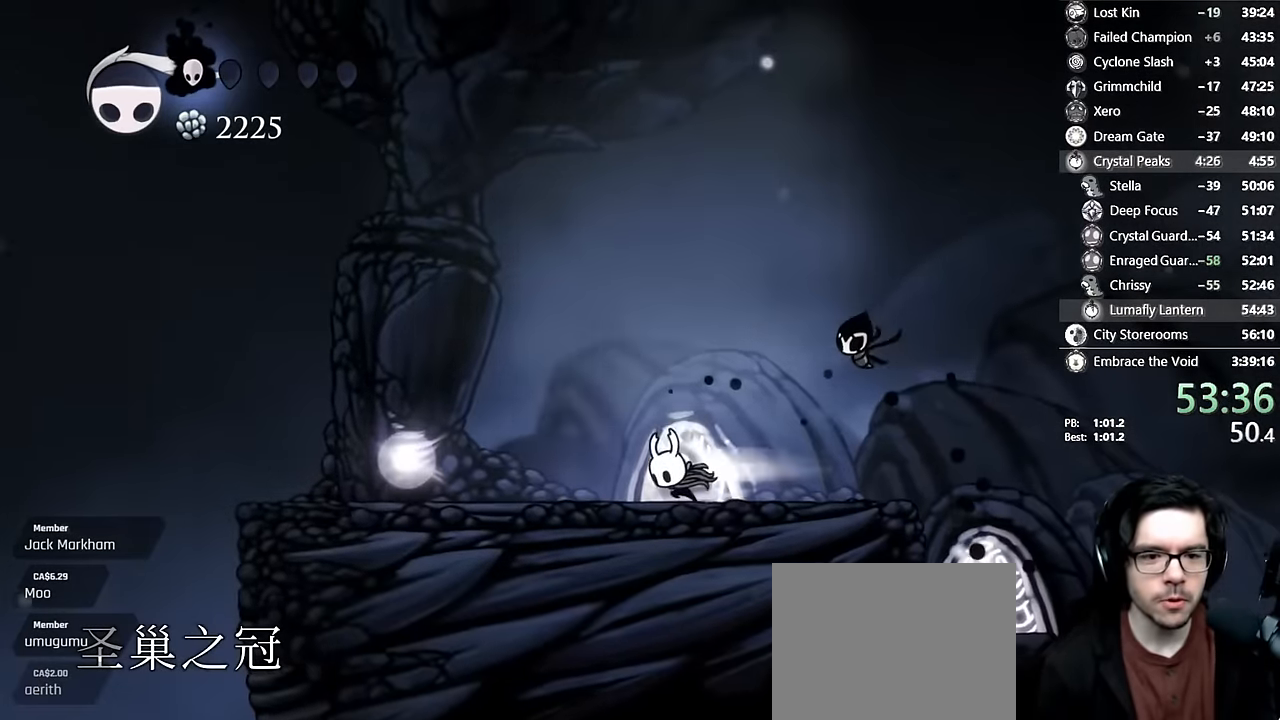
{"dt_ms": 1000, "buttons": ["A"], "left_stick": "center", "right_stick": "center"}
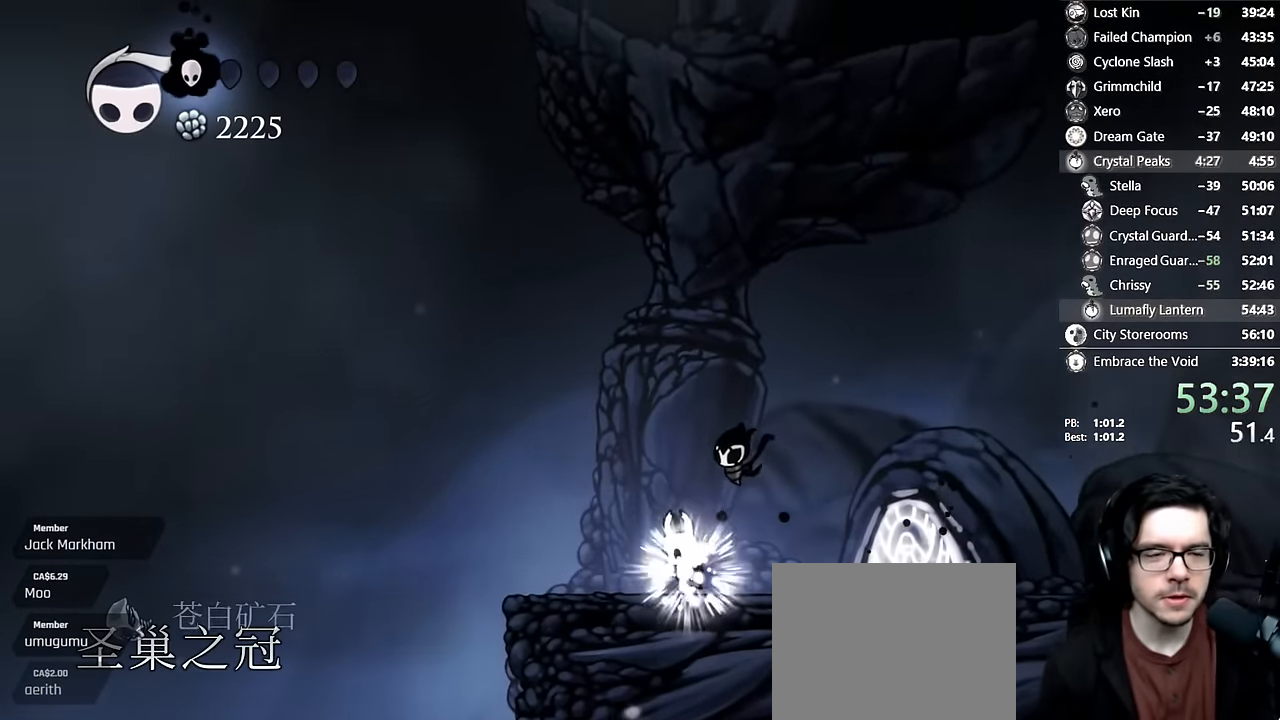
{"dt_ms": 500, "buttons": ["A"], "left_stick": "center", "right_stick": "center", "events": [[84, "A", "up"], [150, "A", "down"], [317, "A", "up"], [384, "A", "down"]]}
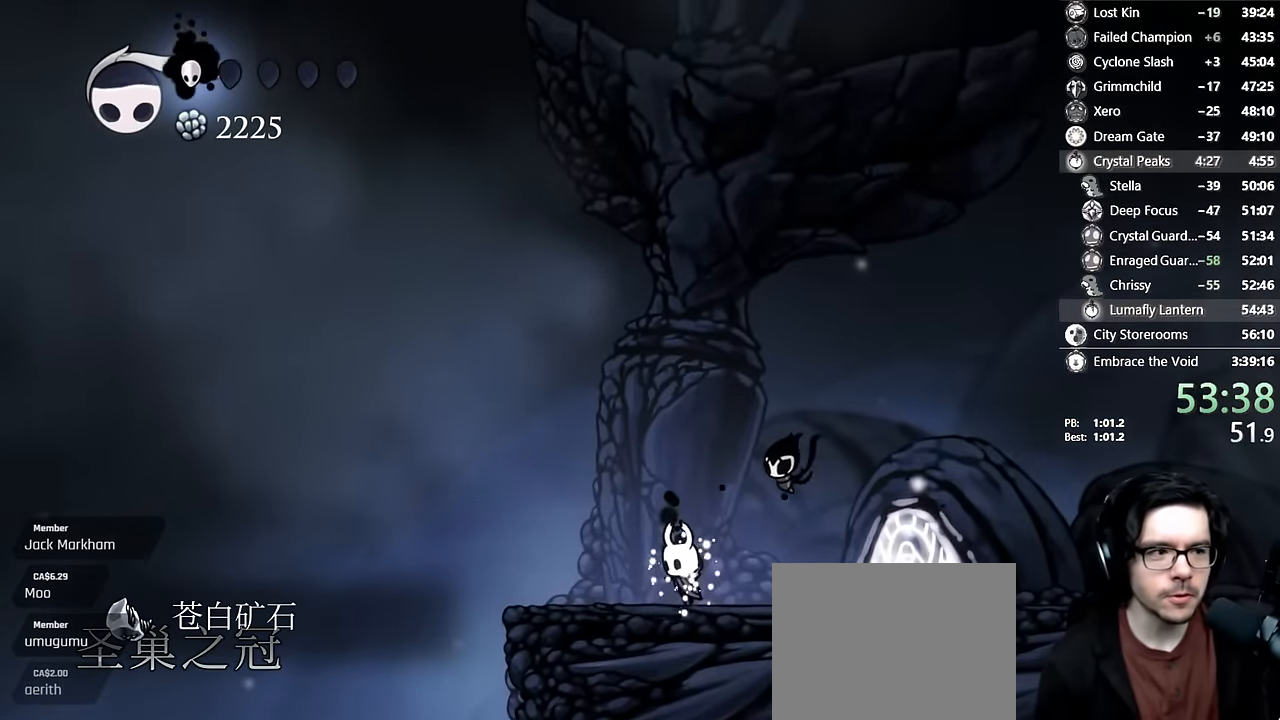
{"dt_ms": 500, "buttons": [], "left_stick": "center", "right_stick": "center", "events": [[34, "A", "up"], [100, "A", "down"], [250, "A", "up"]]}
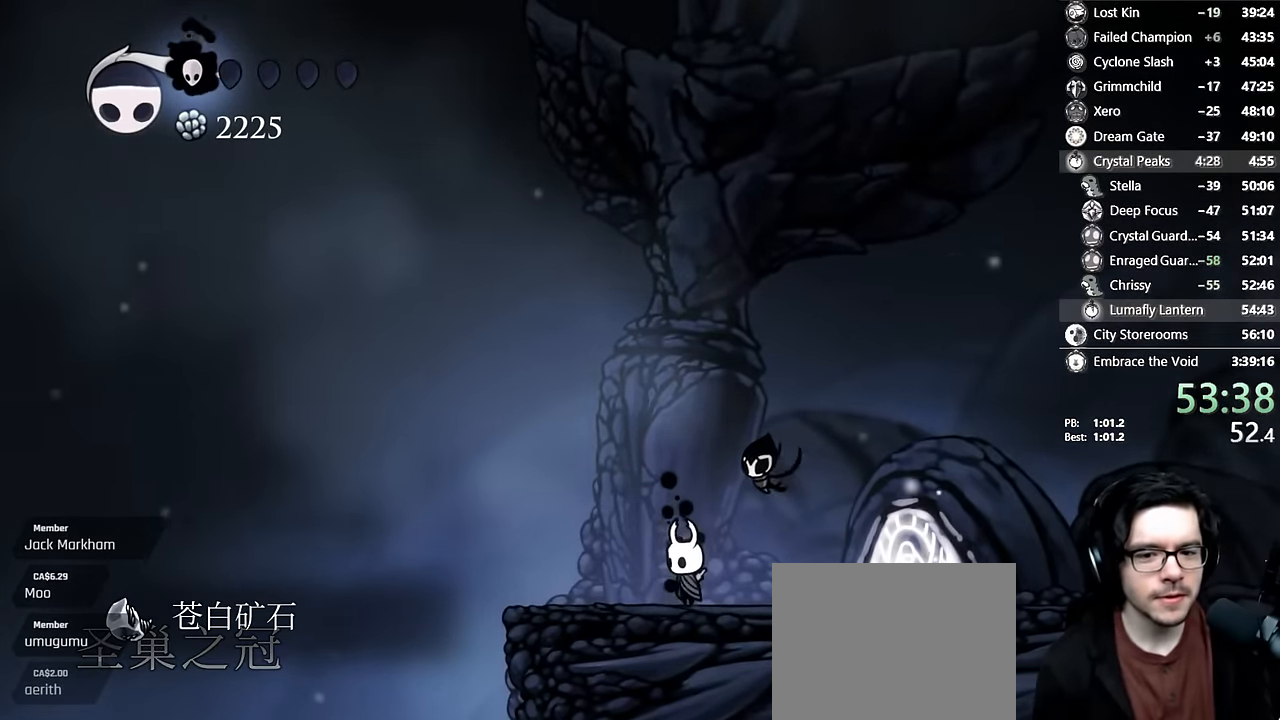
{"dt_ms": 500, "buttons": ["START"], "left_stick": "center", "right_stick": "center"}
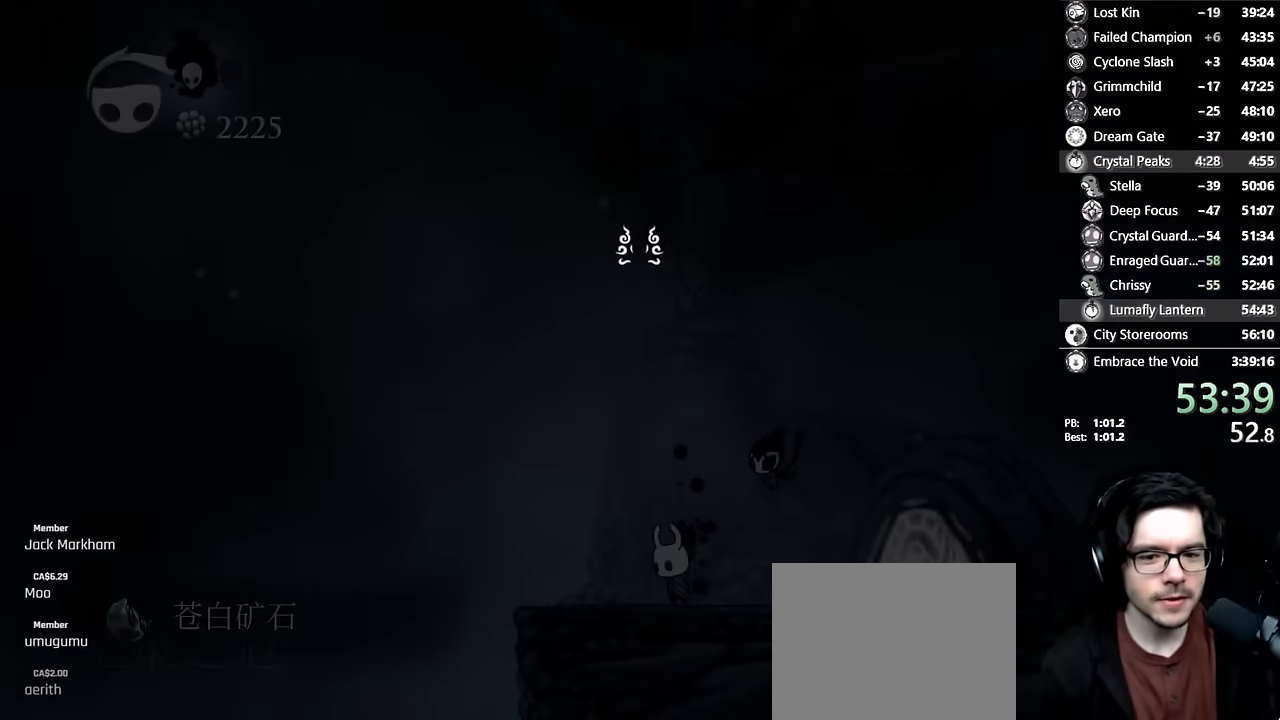
{"dt_ms": 500, "buttons": ["A"], "left_stick": "center", "right_stick": "center", "events": [[33, "START", "up"], [266, "DPAD_UP", "down"], [300, "A", "down"], [400, "DPAD_UP", "up"]]}
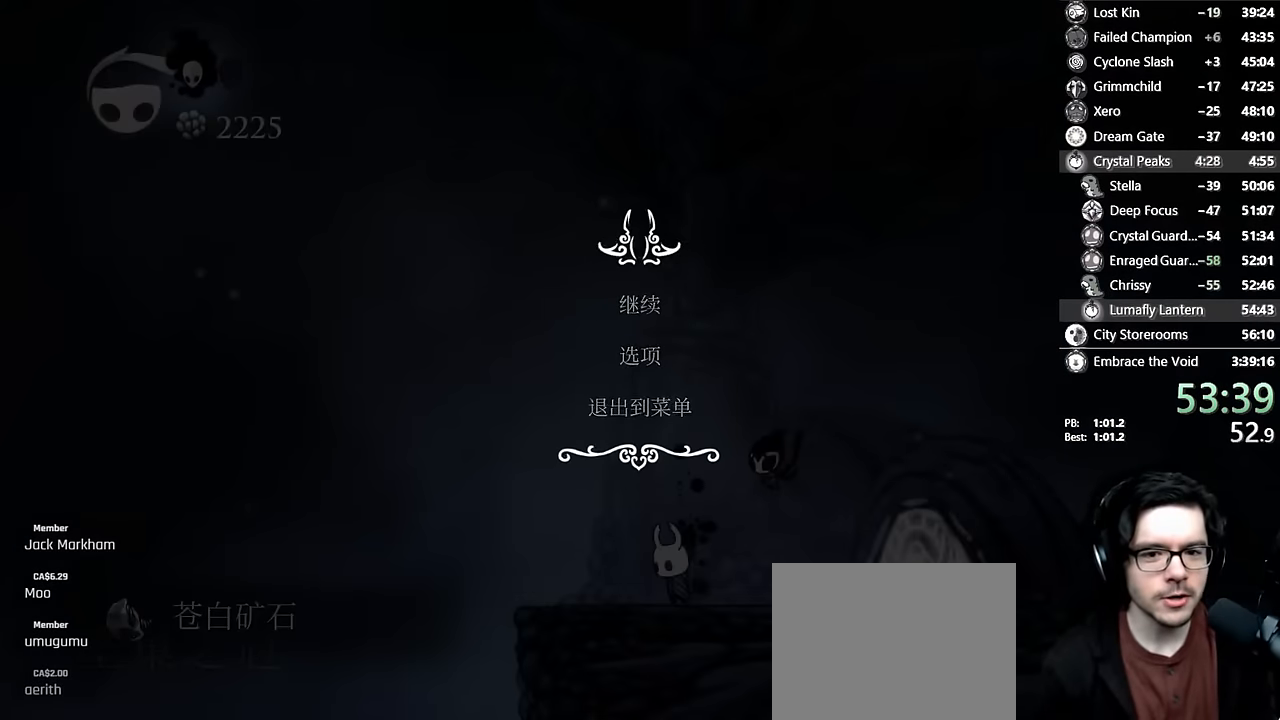
{"dt_ms": 500, "buttons": [], "left_stick": "center", "right_stick": "center", "events": [[16, "A", "up"]]}
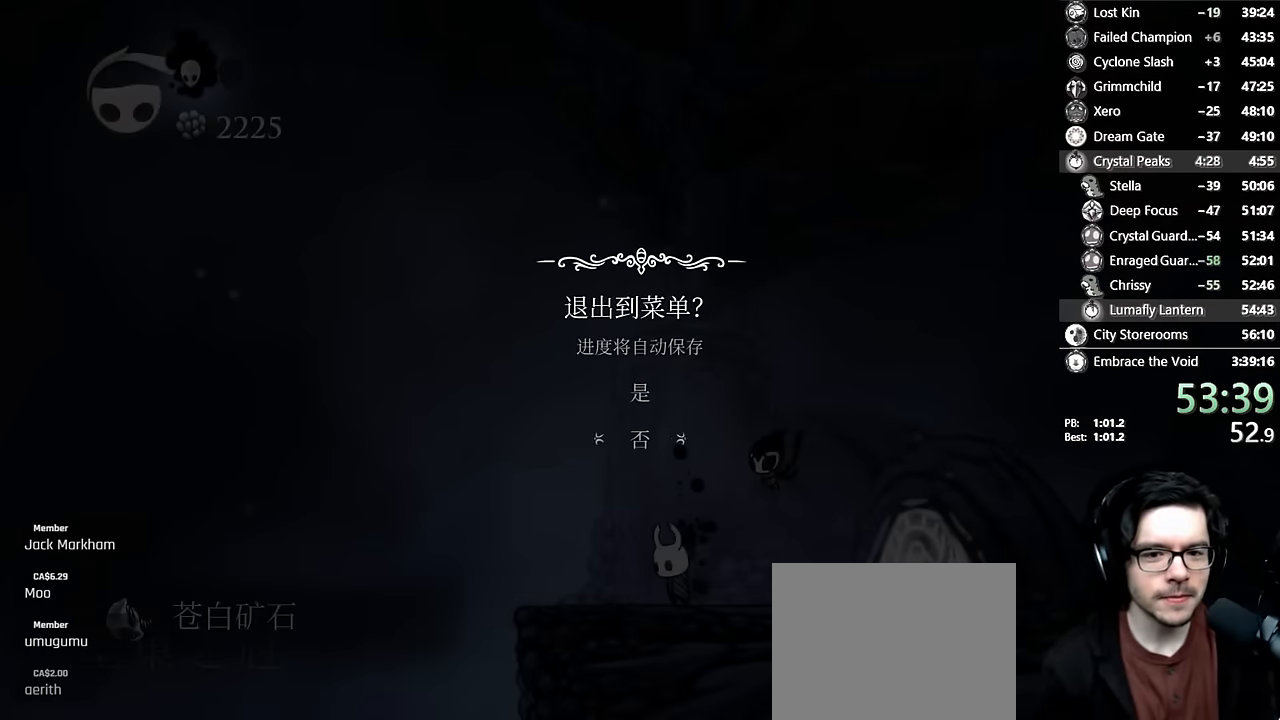
{"dt_ms": 500, "buttons": [], "left_stick": "center", "right_stick": "center", "events": [[150, "DPAD_UP", "down"], [216, "A", "down"], [300, "DPAD_UP", "up"], [466, "A", "up"]]}
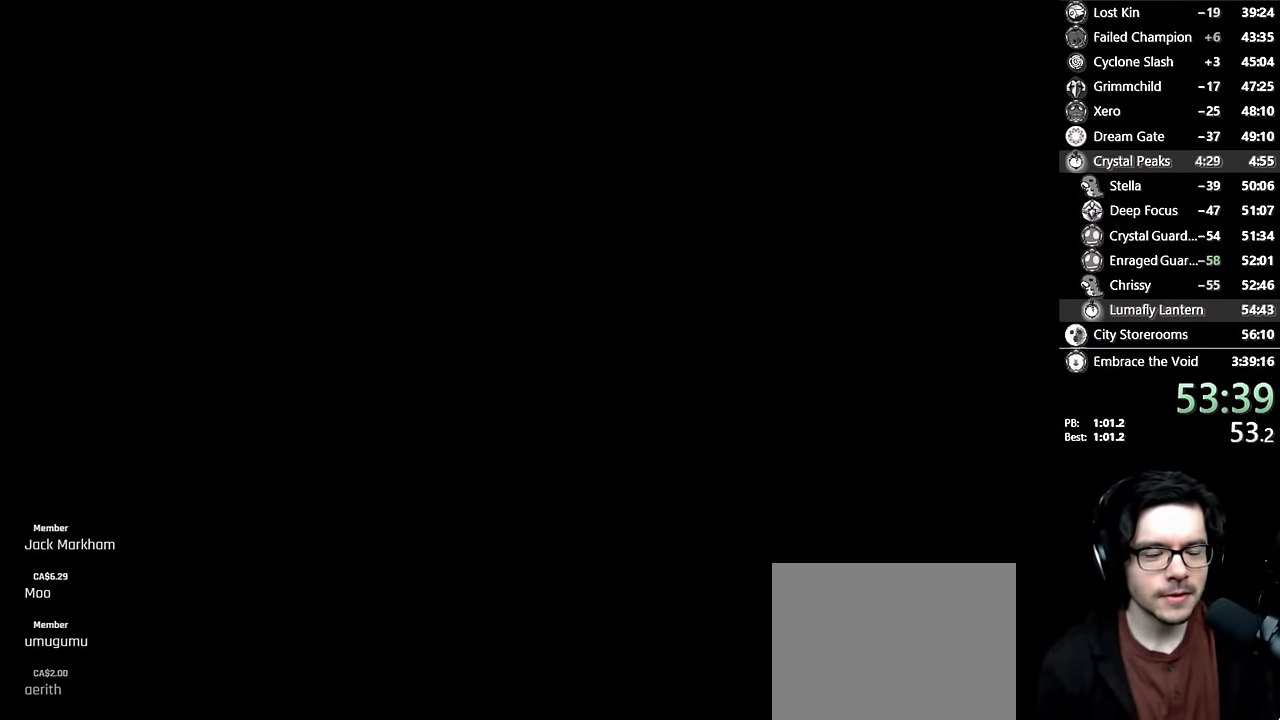
{"dt_ms": 500, "buttons": [], "left_stick": "center", "right_stick": "center", "events": []}
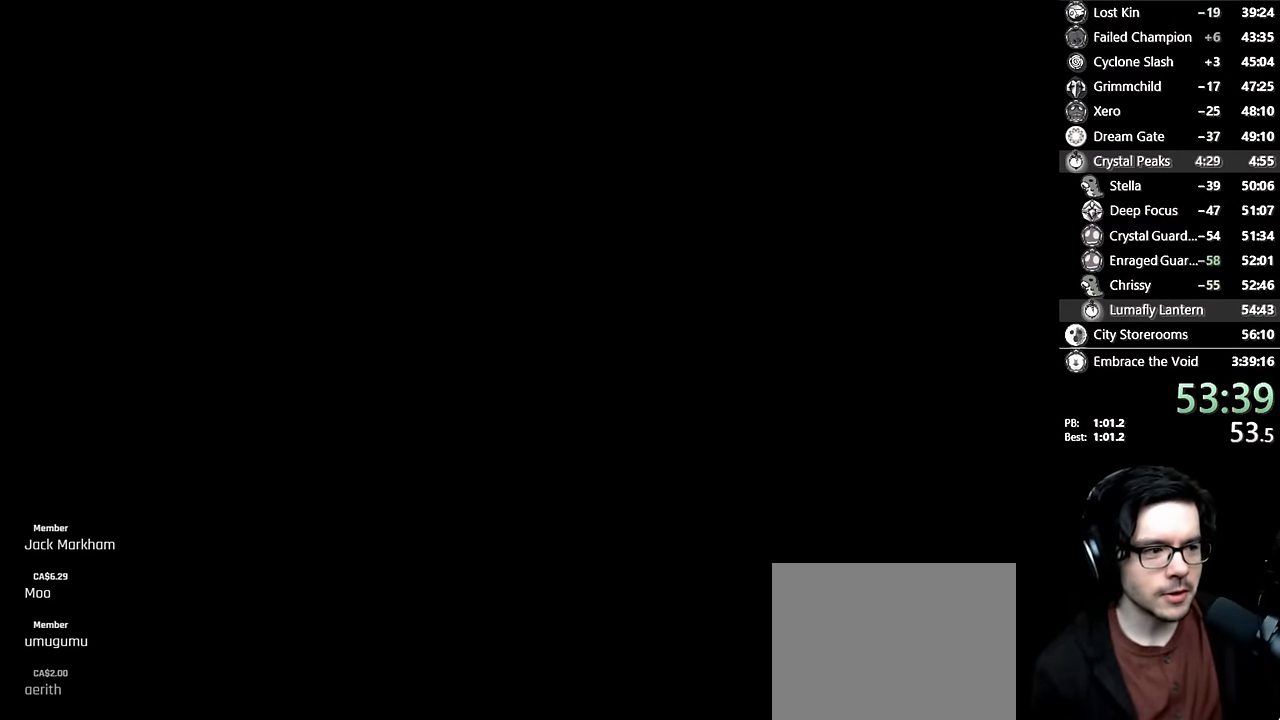
{"dt_ms": 500, "buttons": [], "left_stick": "center", "right_stick": "center", "events": []}
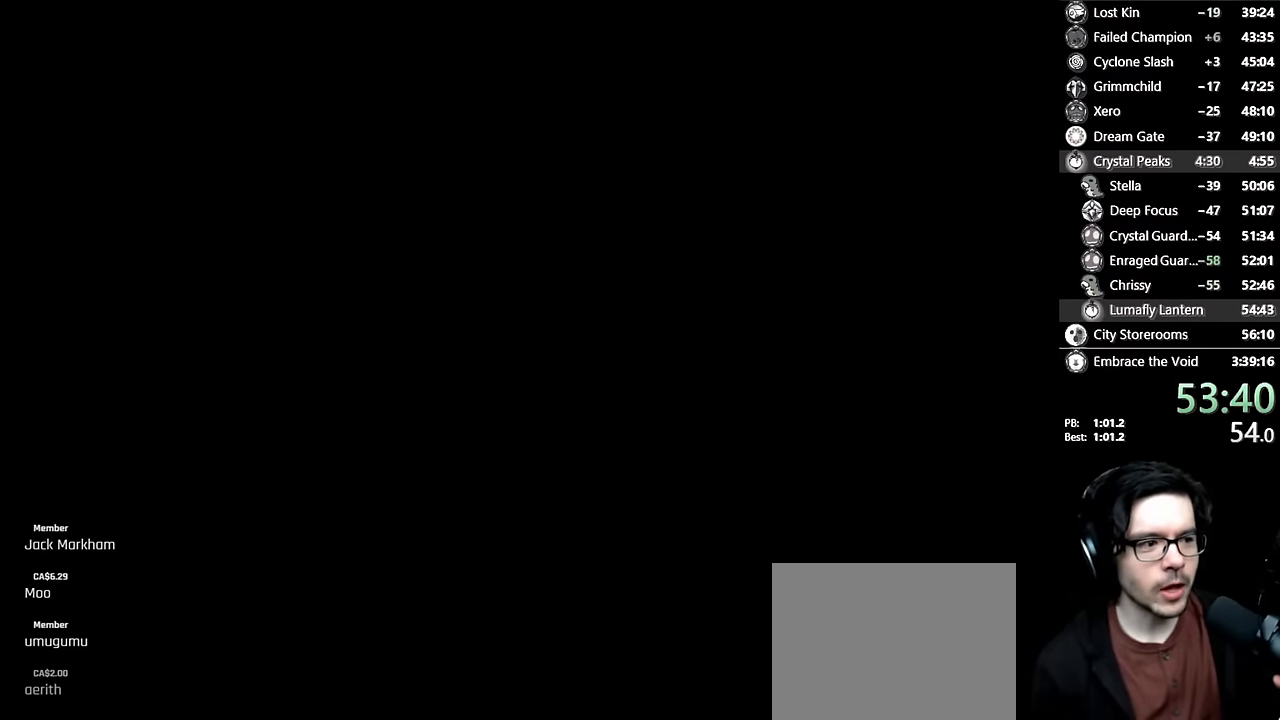
{"dt_ms": 500, "buttons": [], "left_stick": "center", "right_stick": "center", "events": []}
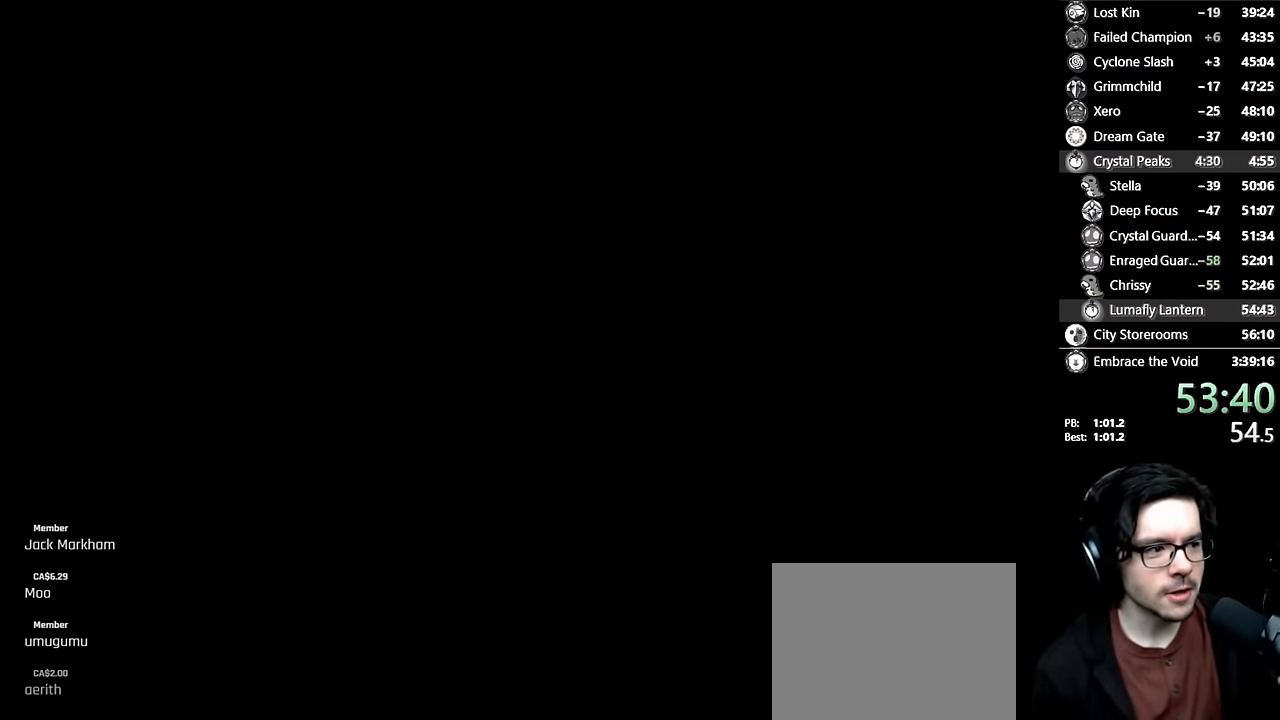
{"dt_ms": 500, "buttons": [], "left_stick": "center", "right_stick": "center", "events": []}
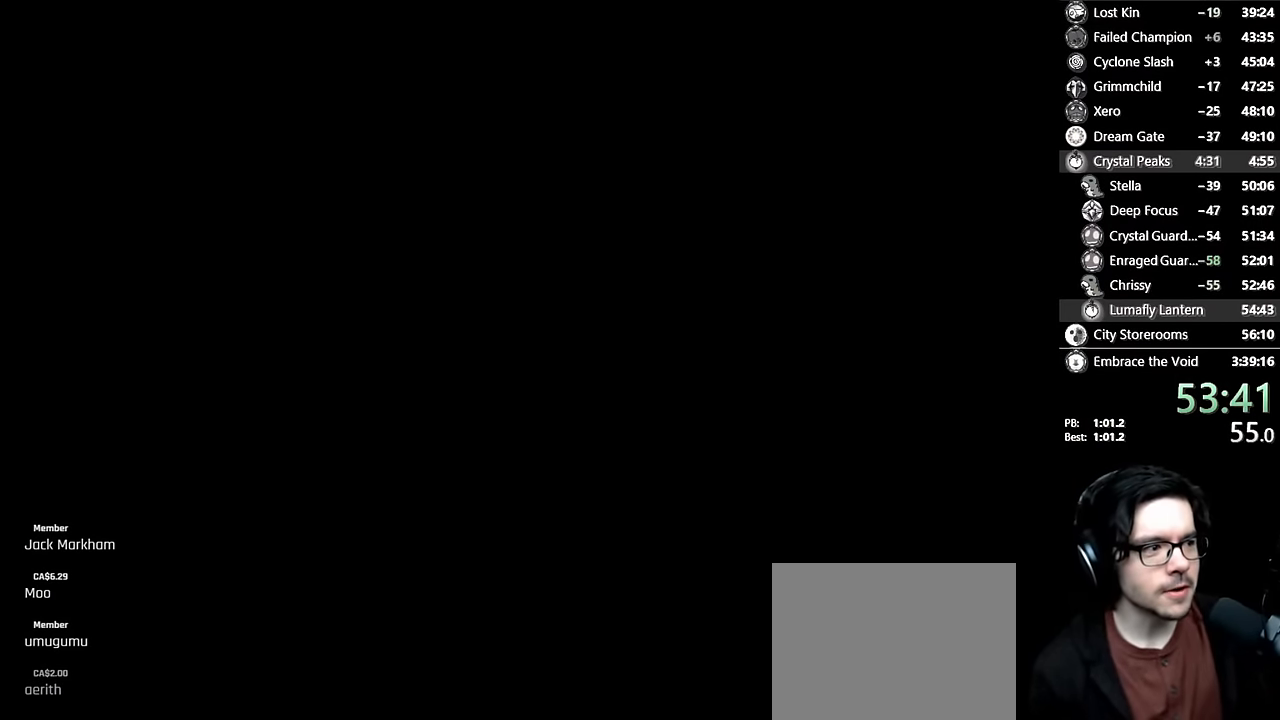
{"dt_ms": 500, "buttons": [], "left_stick": "center", "right_stick": "center", "events": [[83, "A", "down"], [216, "A", "up"], [300, "A", "down"], [383, "A", "up"]]}